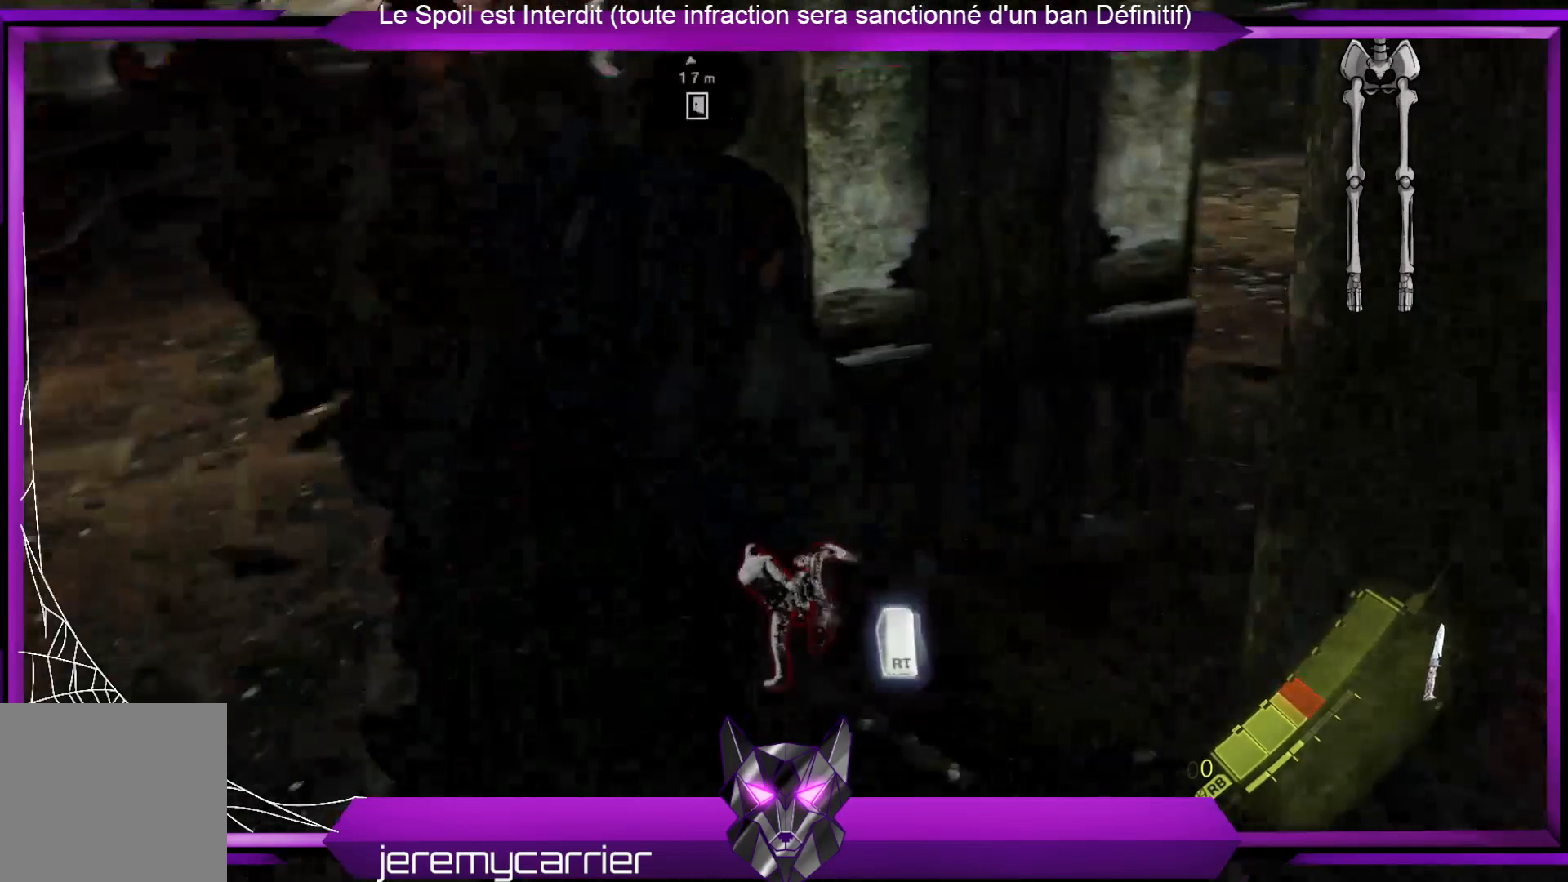
Gameplay with a controller (Xbox layout); each line is a JSON object with the inputs held at the frame after it. "events" lists button and stick changes between this image and that frame as [ms after this image, input, new state], when the widget could be followed in between.
{"buttons": [], "left_stick": "center", "right_stick": "center", "events": [[34, "R2", "down"], [201, "R2", "up"], [301, "R2", "down"], [435, "R2", "up"]]}
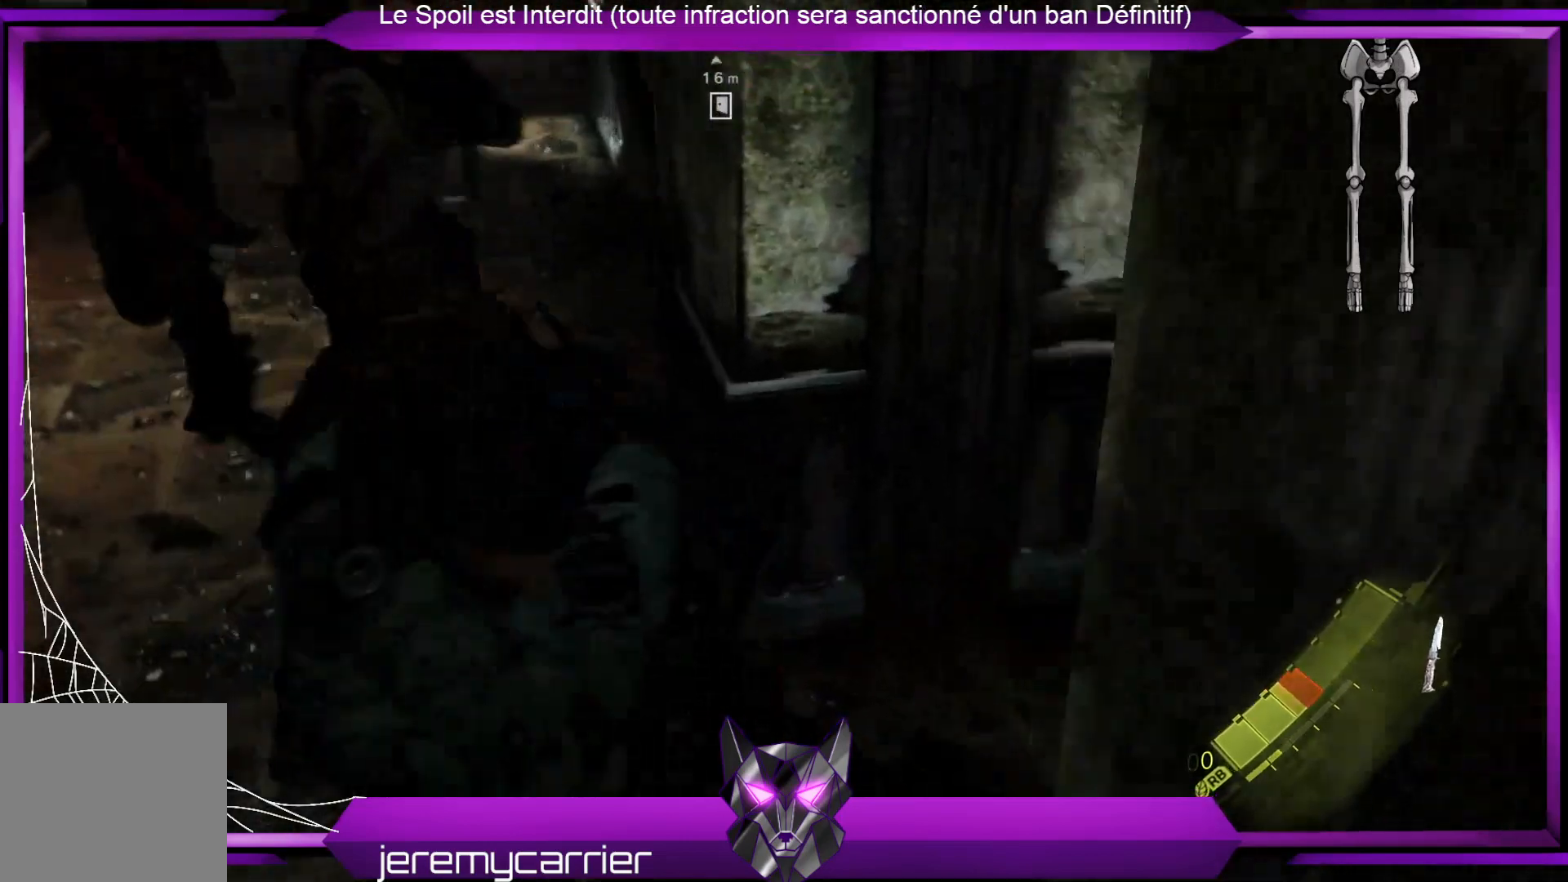
{"buttons": [], "left_stick": "left", "right_stick": "center", "events": [[100, "left_stick", "left"]]}
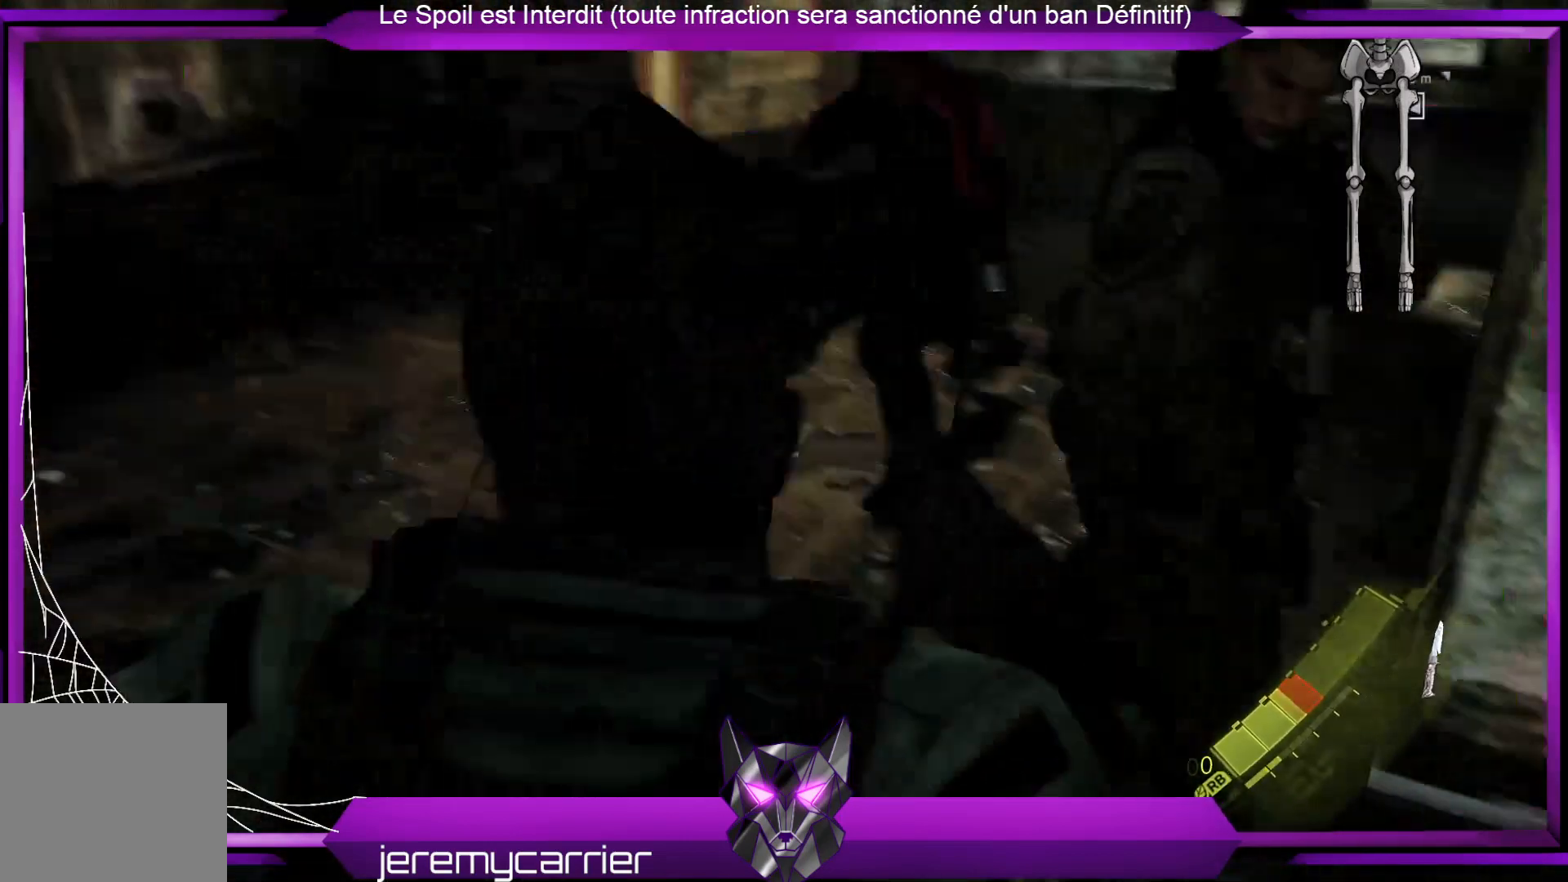
{"buttons": [], "left_stick": "left", "right_stick": "left", "events": [[501, "right_stick", "left"]]}
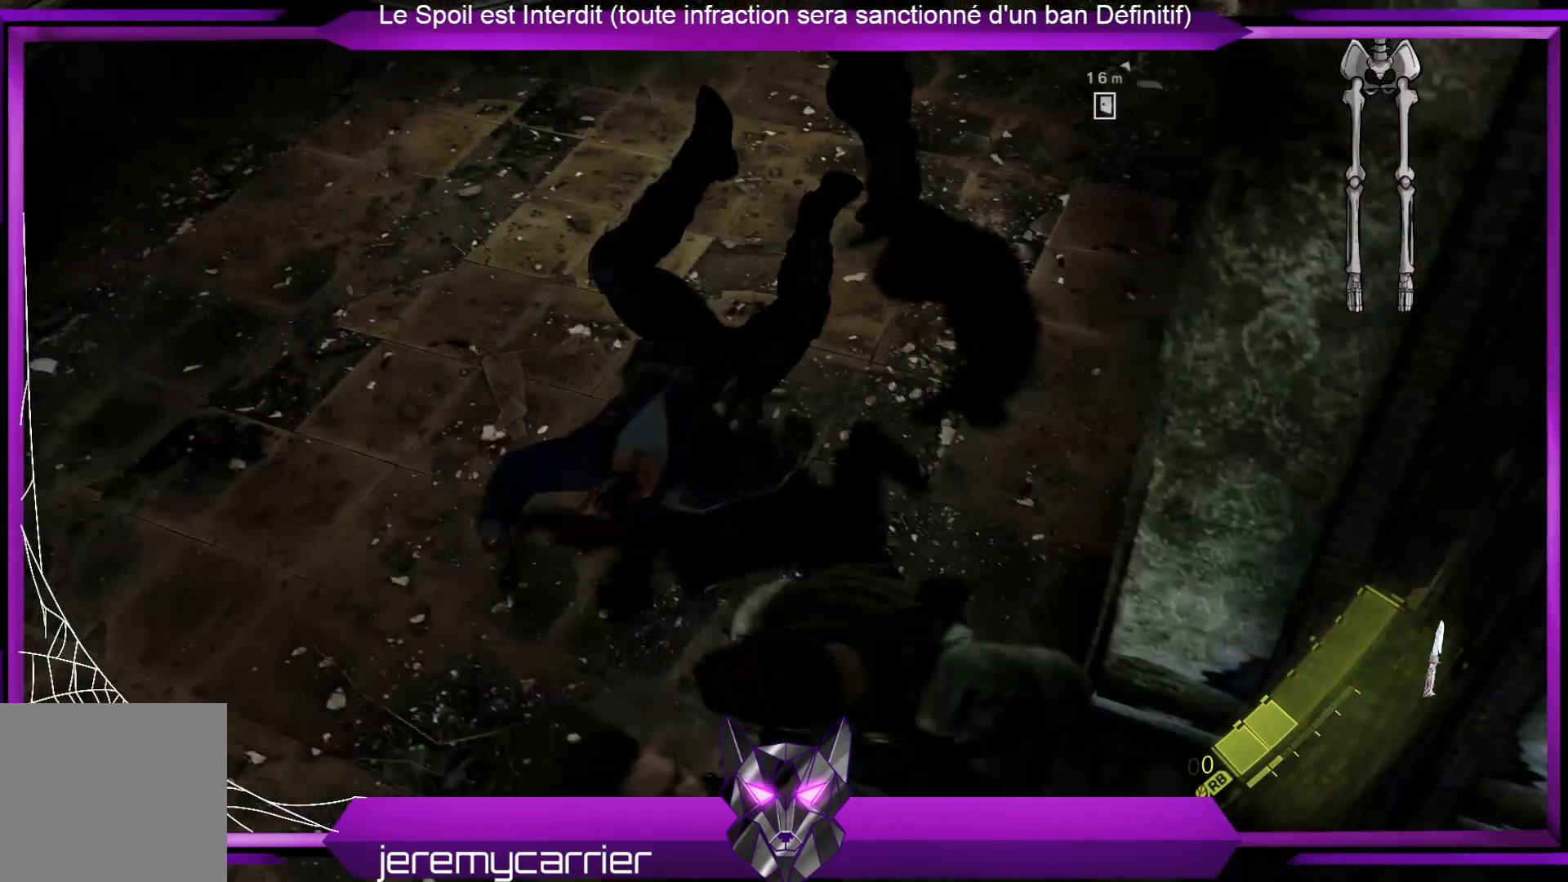
{"buttons": [], "left_stick": "up-left", "right_stick": "center", "events": [[368, "left_stick", "up-left"], [368, "right_stick", "center"]]}
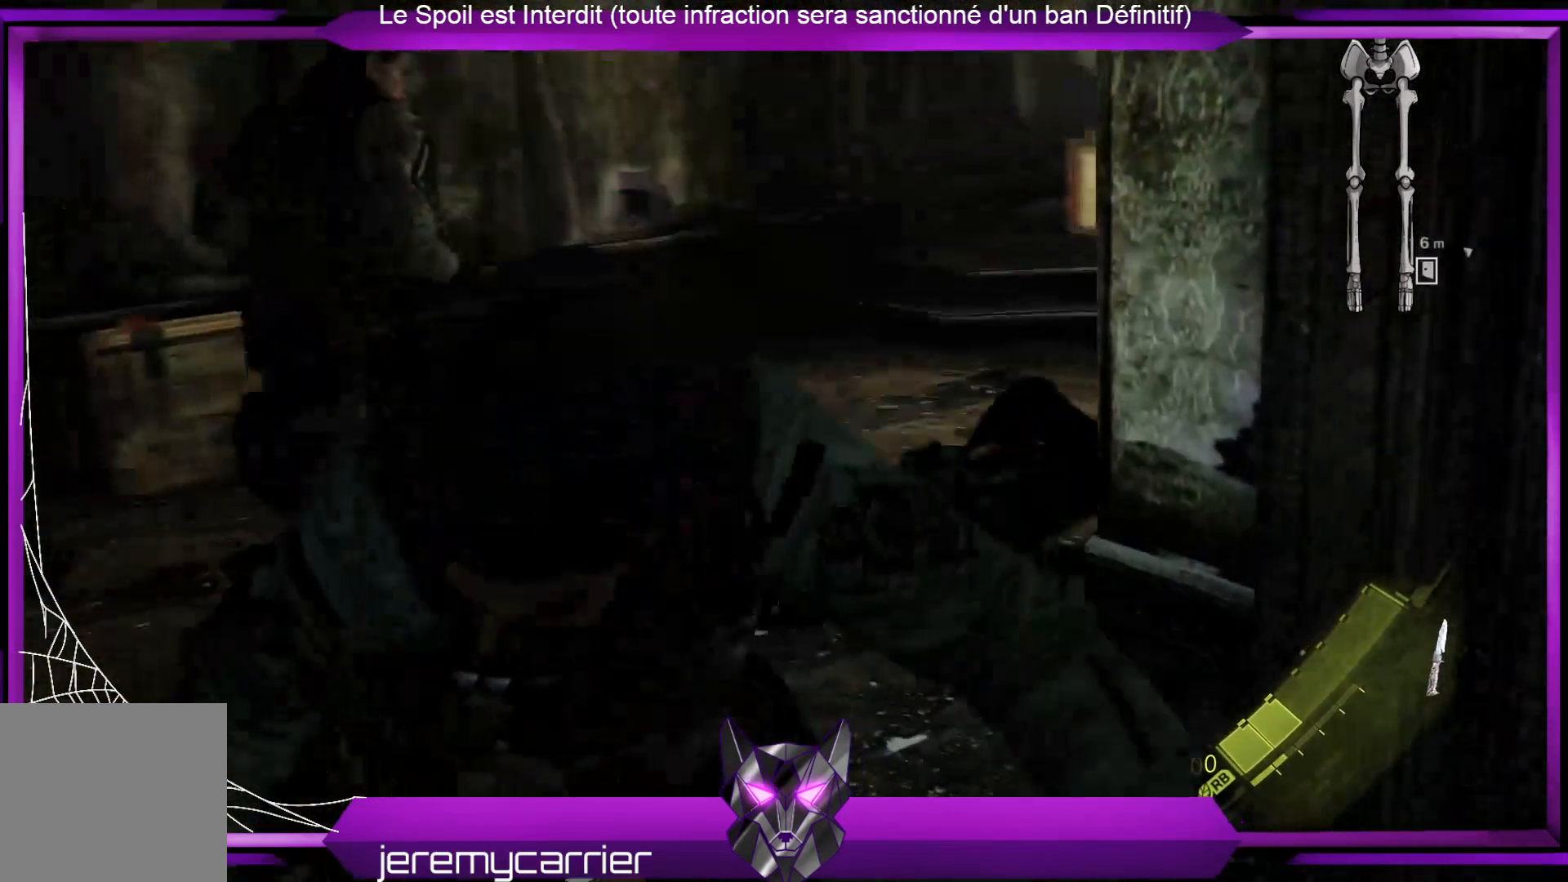
{"buttons": [], "left_stick": "up-left", "right_stick": "right", "events": [[101, "left_stick", "up"], [335, "right_stick", "right"], [401, "left_stick", "up-left"]]}
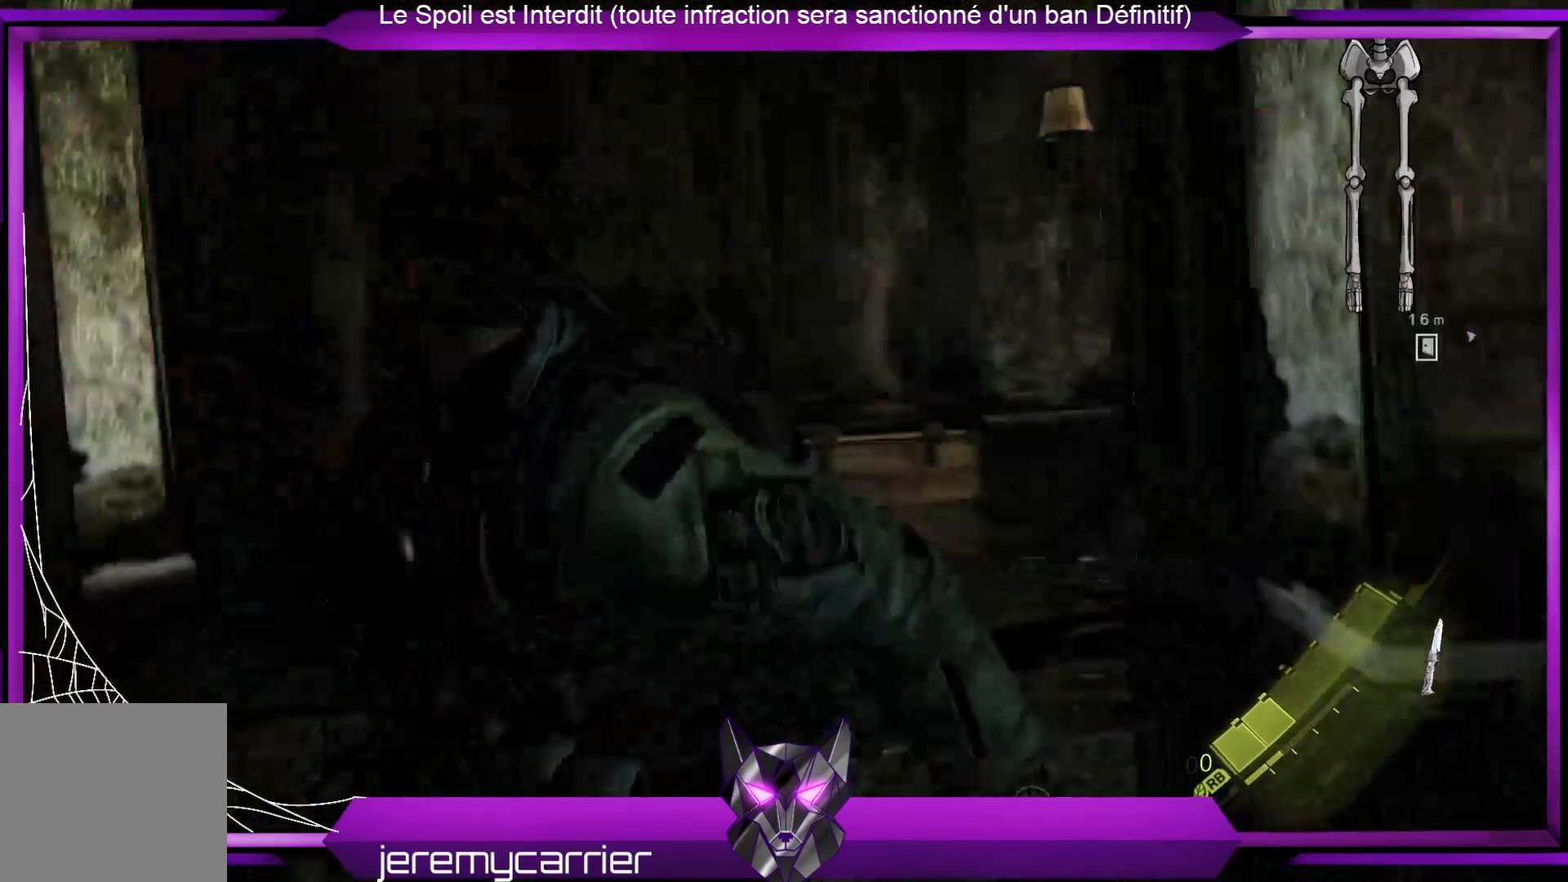
{"buttons": ["DPAD_RIGHT"], "left_stick": "center", "right_stick": "center", "events": [[100, "right_stick", "center"], [233, "left_stick", "center"], [367, "DPAD_RIGHT", "down"]]}
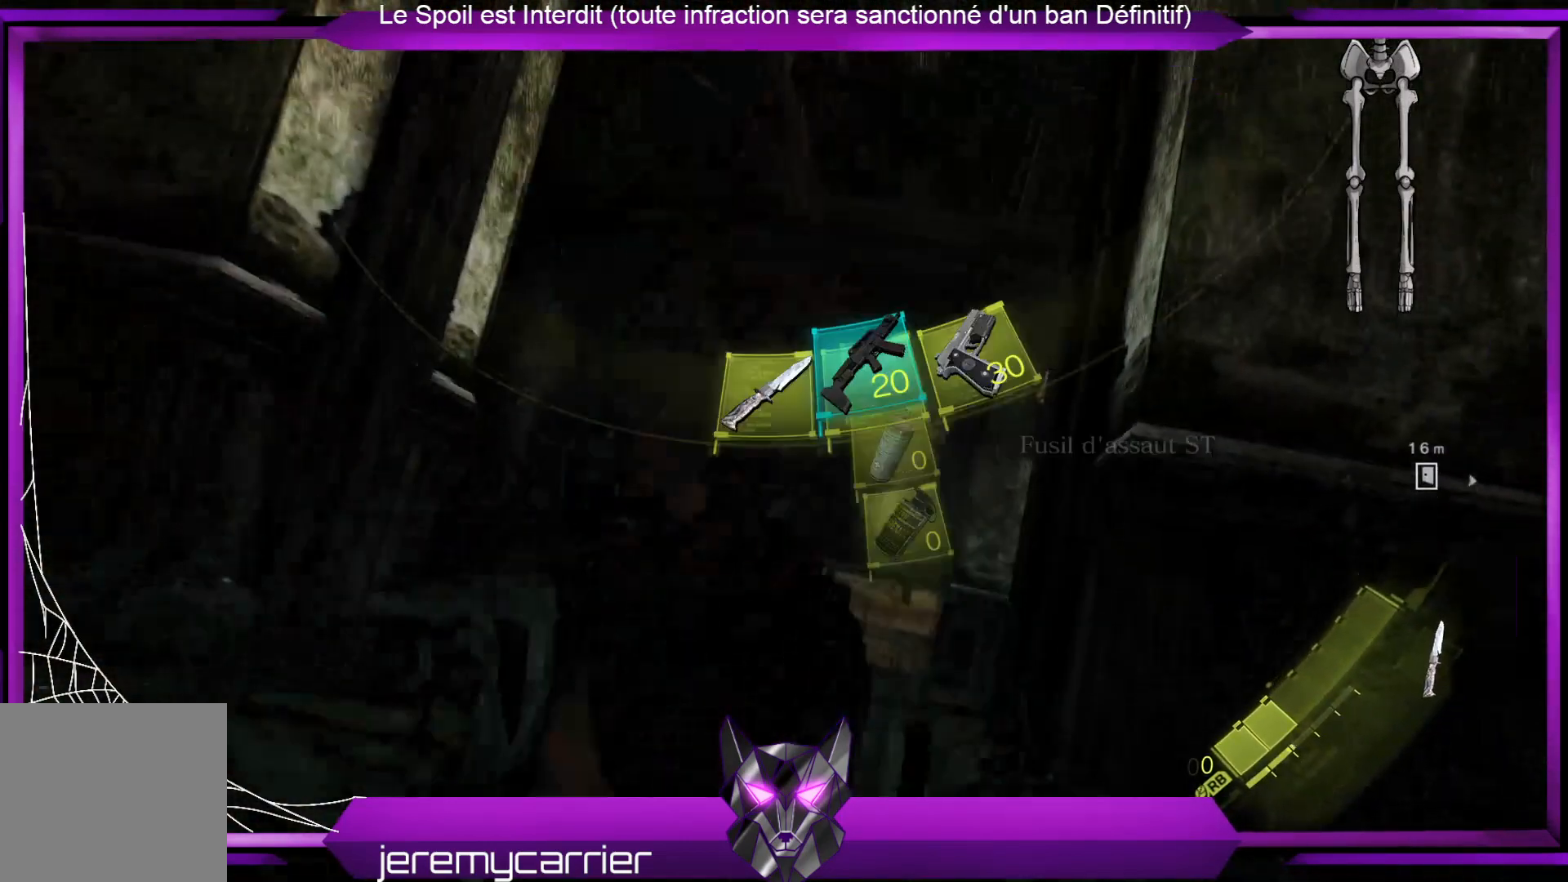
{"buttons": [], "left_stick": "center", "right_stick": "center", "events": [[34, "DPAD_RIGHT", "up"]]}
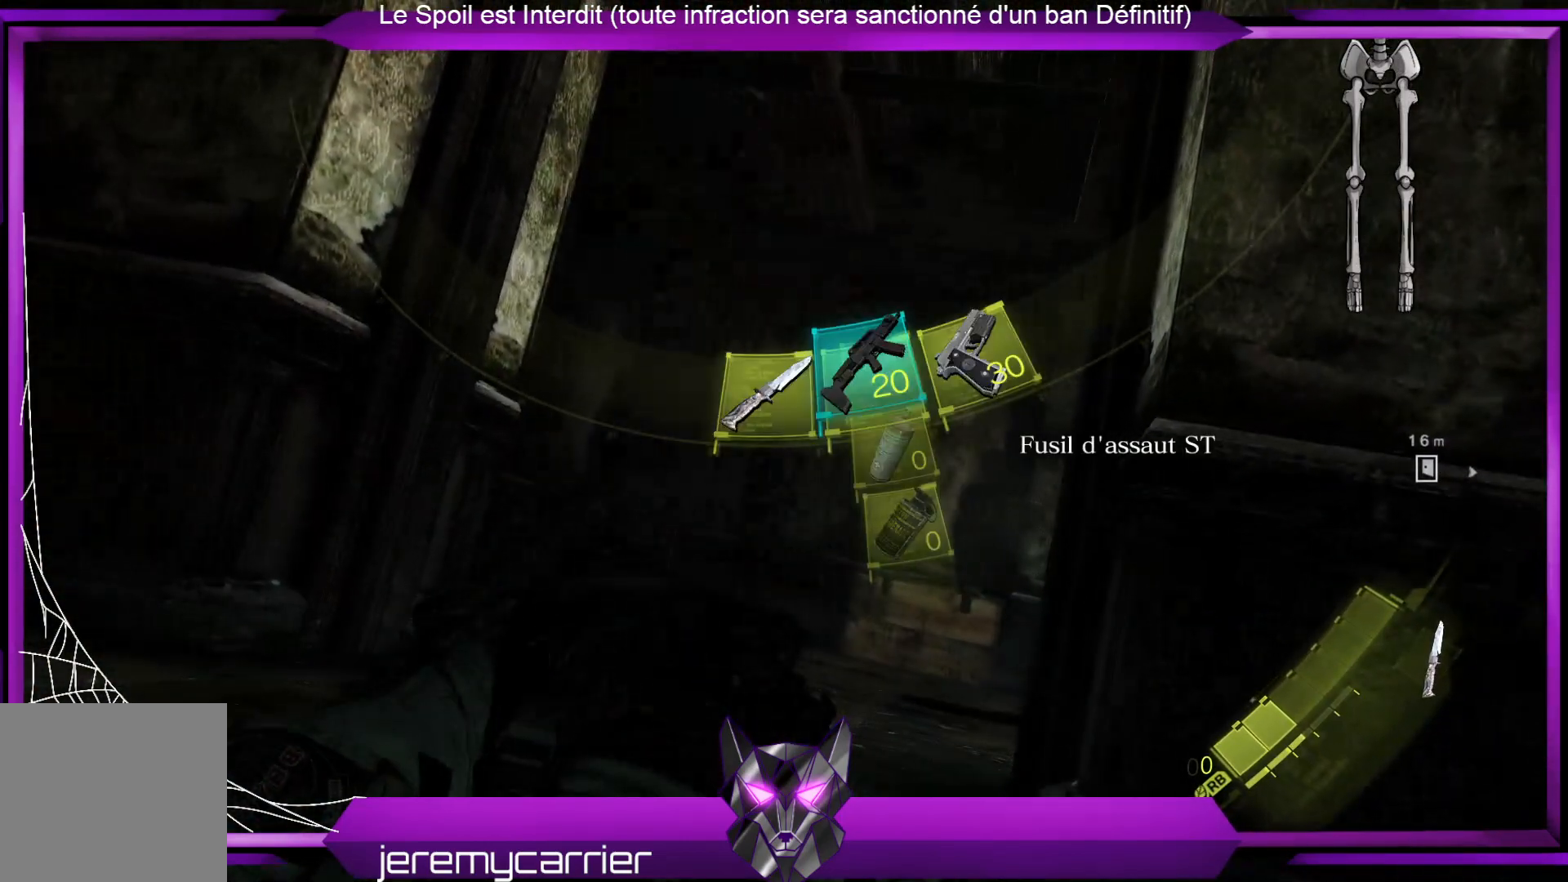
{"buttons": [], "left_stick": "center", "right_stick": "center", "events": [[100, "DPAD_RIGHT", "down"], [267, "DPAD_RIGHT", "up"]]}
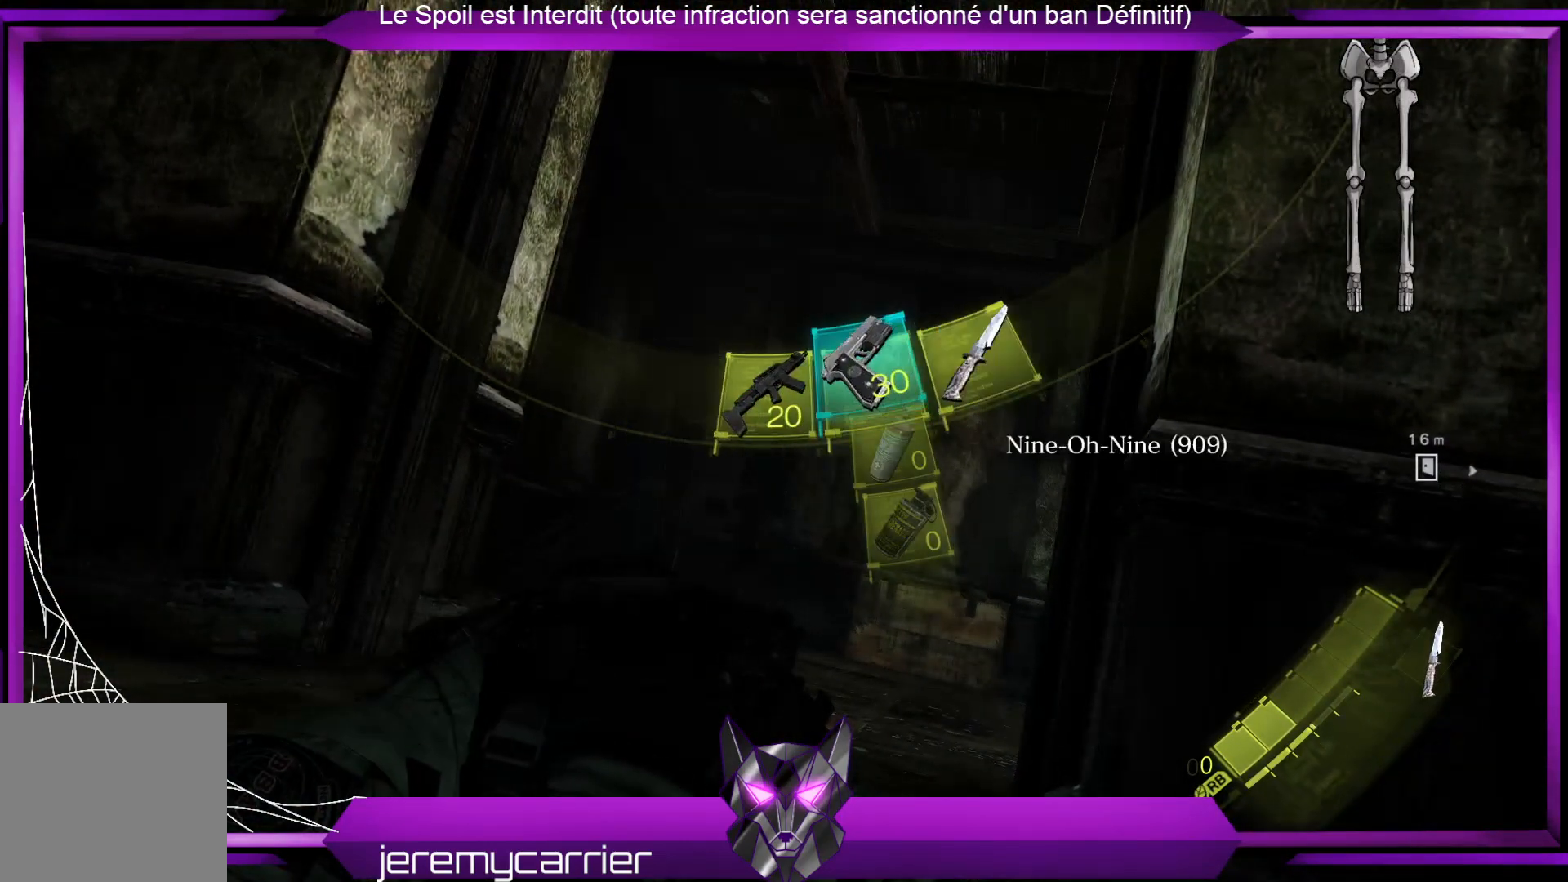
{"buttons": [], "left_stick": "up", "right_stick": "down", "events": [[67, "left_stick", "up"], [468, "right_stick", "down"]]}